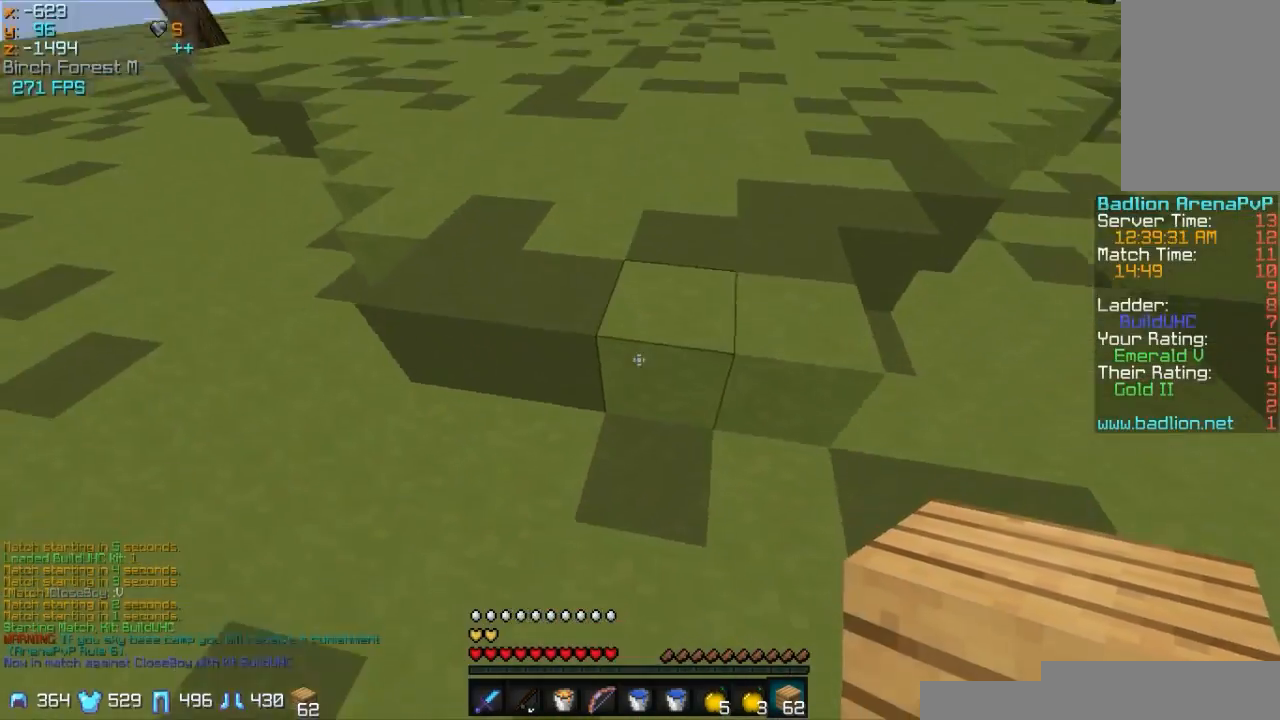
Gameplay with keyboard and mouse; each line is a JSON object with the keys and mouse buttons held at the frame after it. "events" lists presses ("down") and releases ("up") of "a", "d", "s", "w", "mouse_left" and "mouse_right" between this image and that frame as [ms after this image, input, new state], when the widget could be followed in between. "mouse_left", "mouse_right" = the "left", "right" buttons of the "mouse" list. No other keys are recorded. Fast repeated clicks can show as one long hold. Mouse movement is not recorded.
{"keys": ["a", "w"], "mouse": [], "events": []}
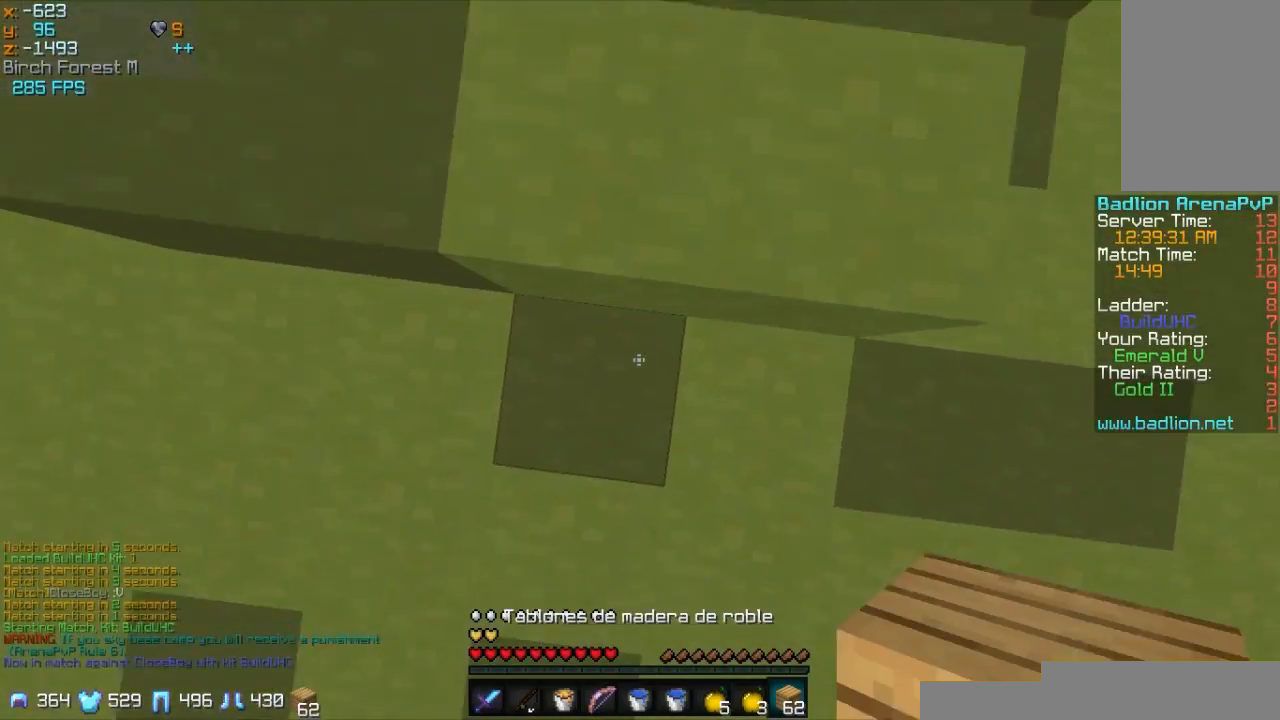
{"keys": ["a", "w"], "mouse": [], "events": []}
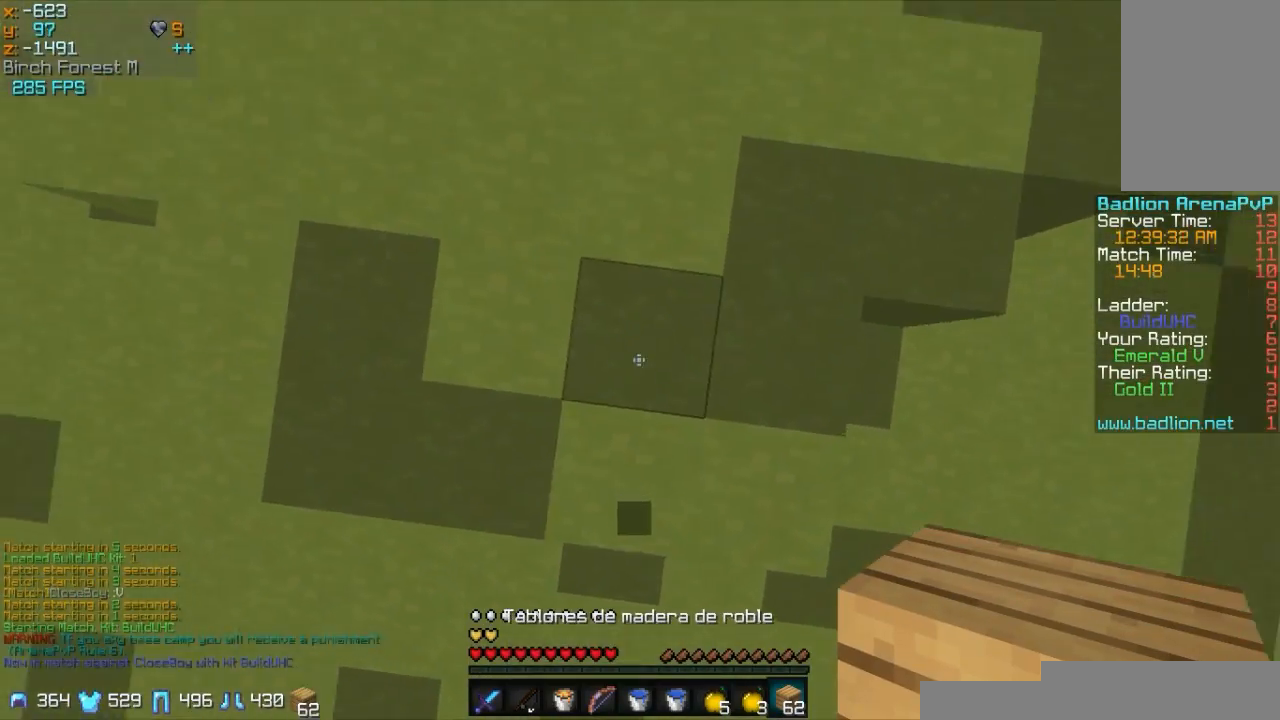
{"keys": ["a", "w"], "mouse": [], "events": []}
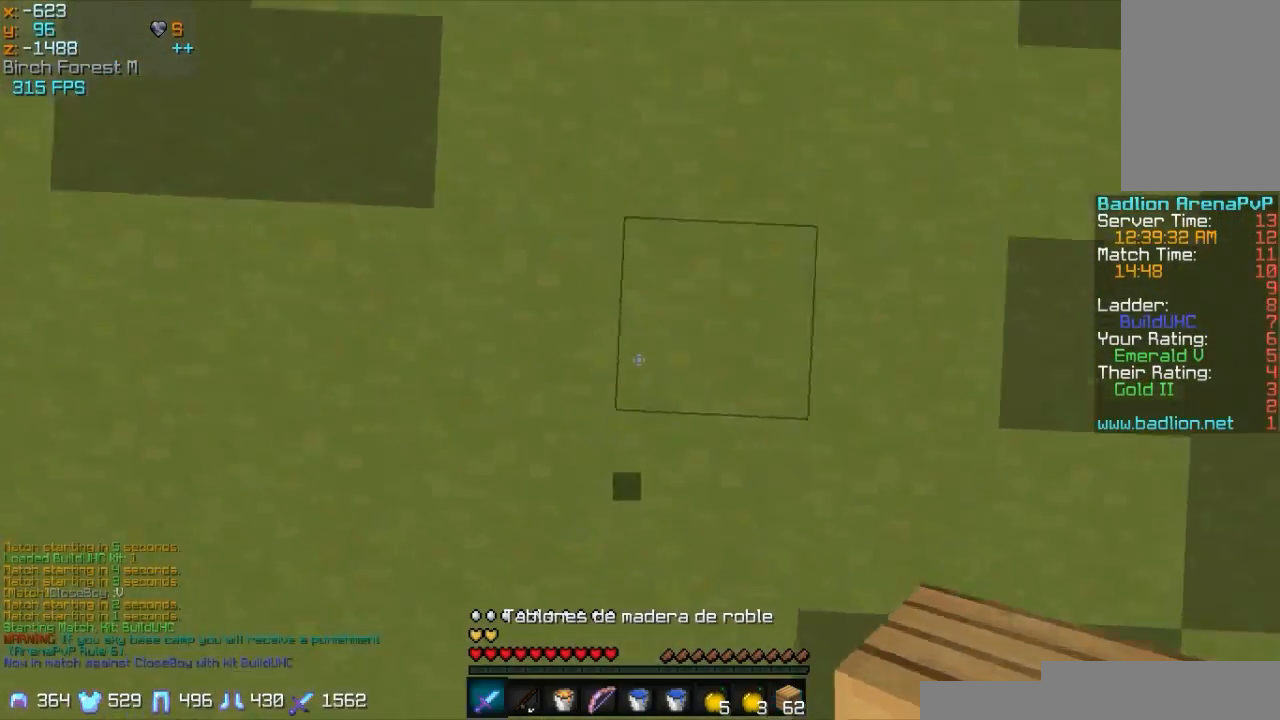
{"keys": ["a", "d", "w"], "mouse": ["left"], "events": [[283, "mouse_right", "down"], [383, "mouse_right", "up"], [433, "d", "down"], [483, "mouse_left", "down"]]}
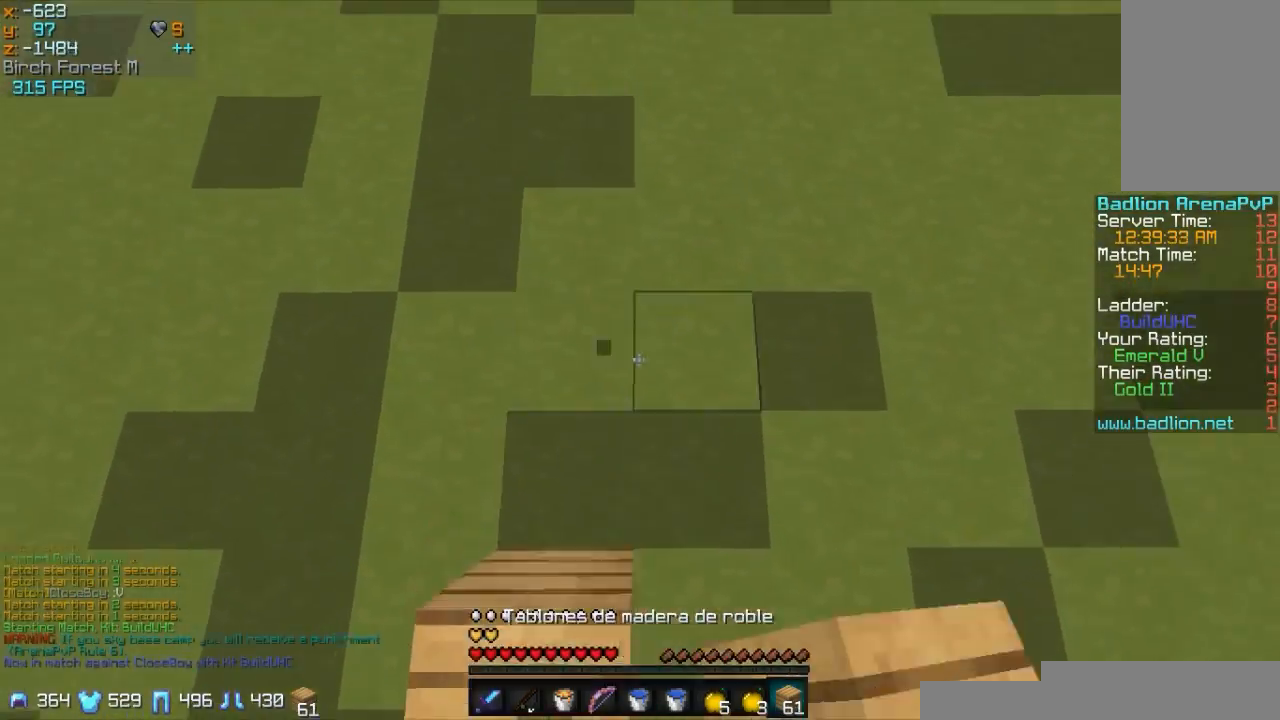
{"keys": ["a", "w"], "mouse": [], "events": [[83, "mouse_left", "up"], [233, "d", "up"]]}
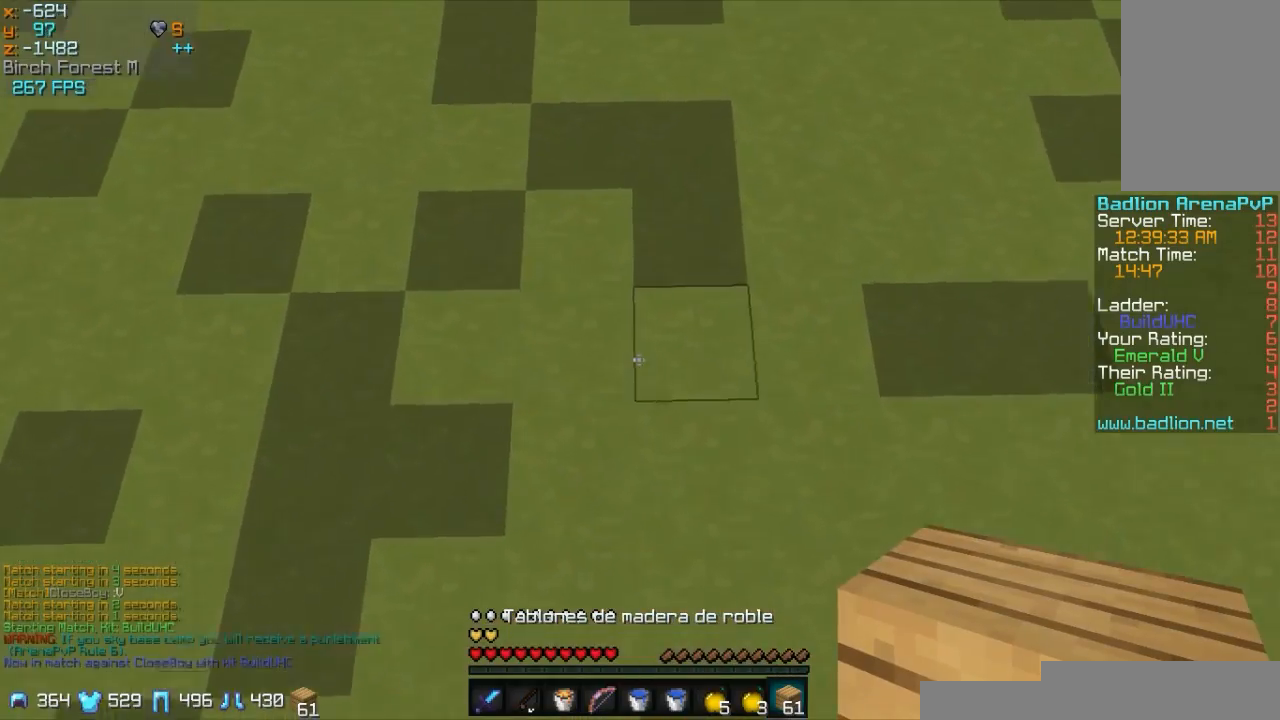
{"keys": ["a", "w"], "mouse": [], "events": []}
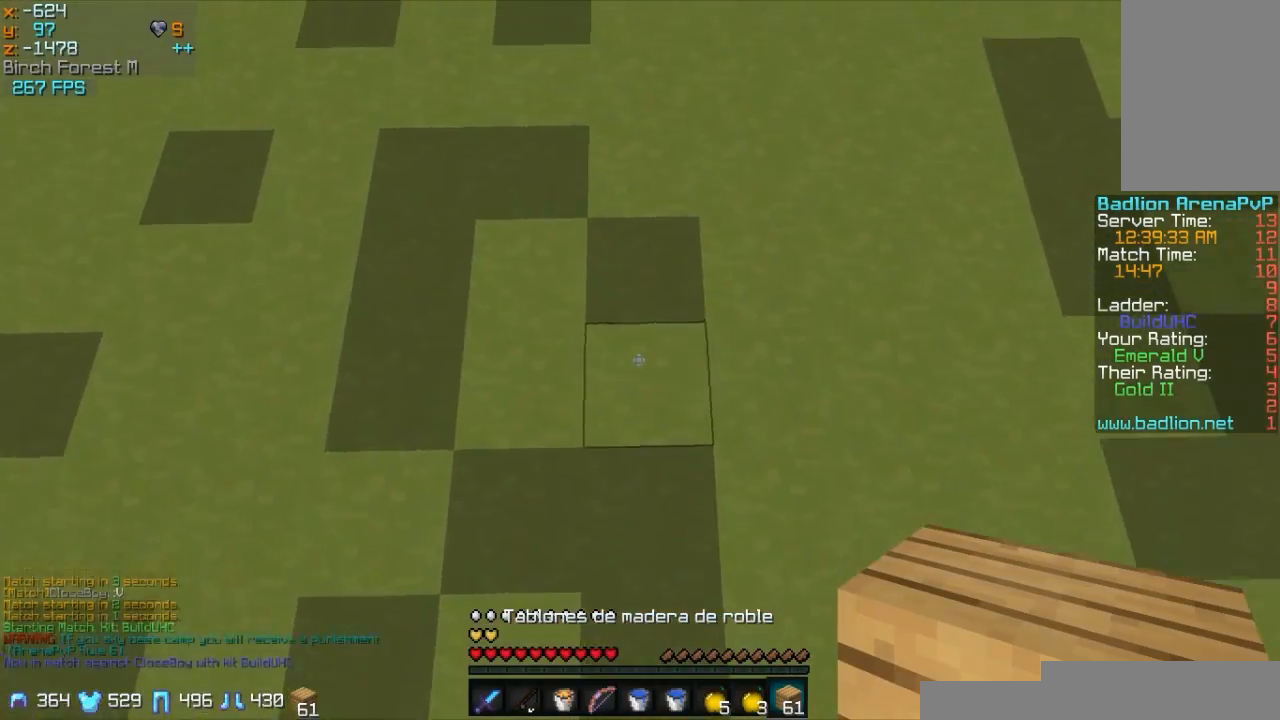
{"keys": ["a", "w"], "mouse": [], "events": []}
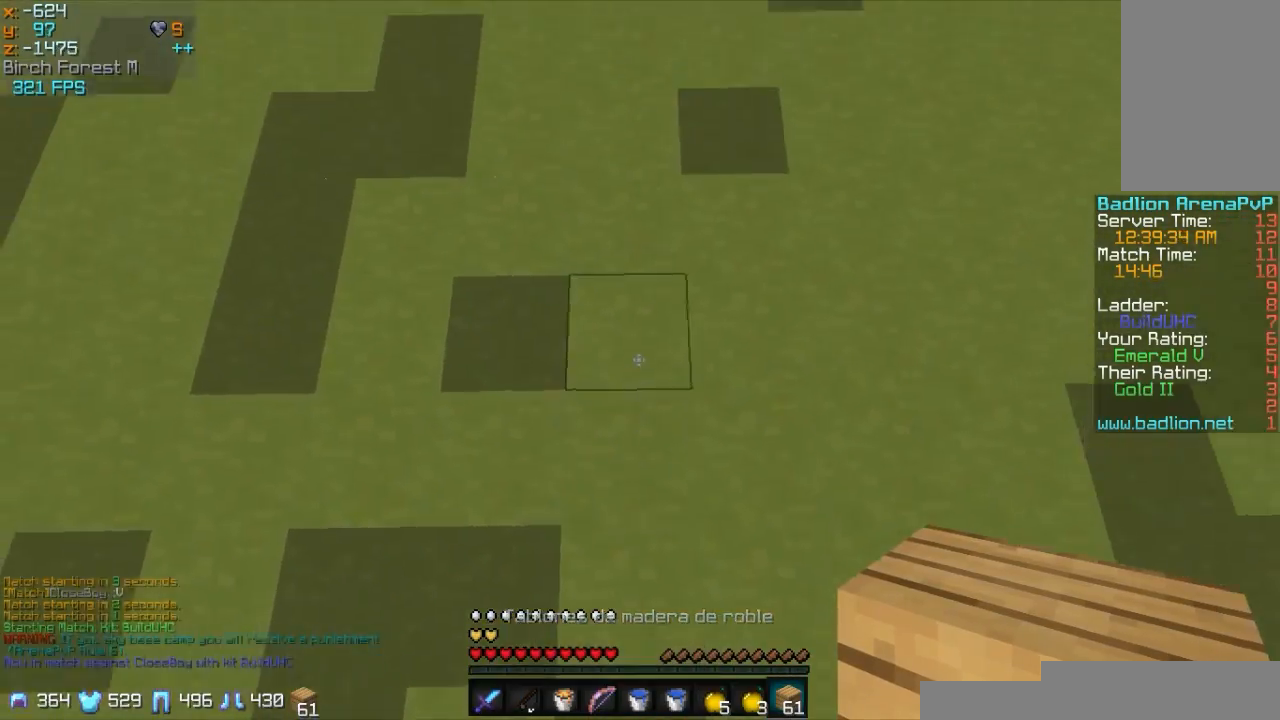
{"keys": ["a", "w"], "mouse": [], "events": []}
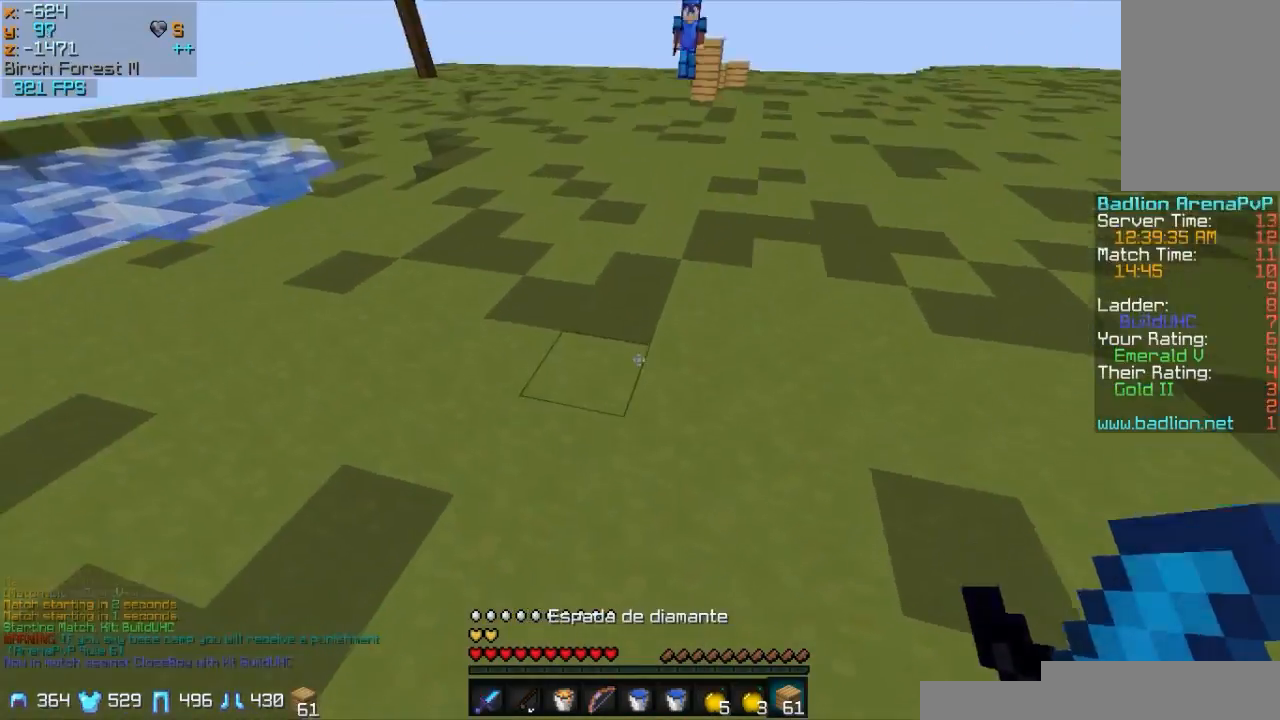
{"keys": ["a", "w"], "mouse": [], "events": [[133, "mouse_right", "down"], [183, "mouse_right", "up"]]}
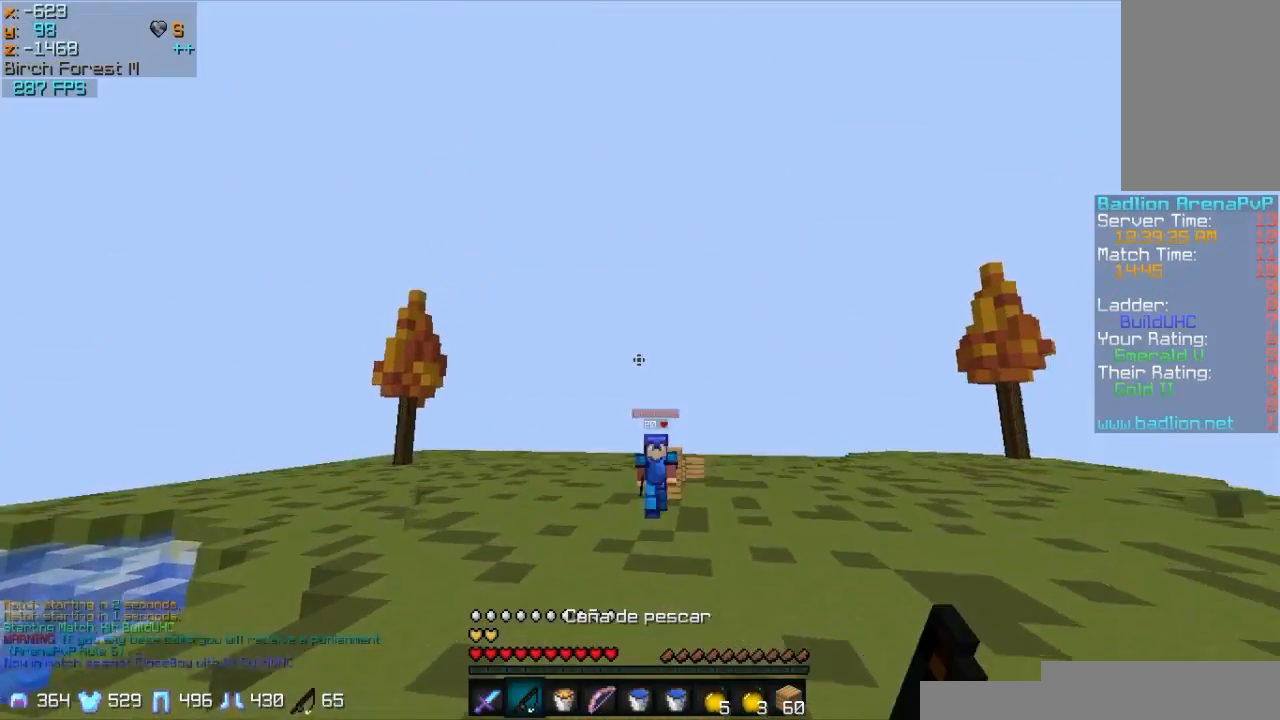
{"keys": ["a", "w"], "mouse": [], "events": [[183, "mouse_right", "down"], [233, "mouse_right", "up"]]}
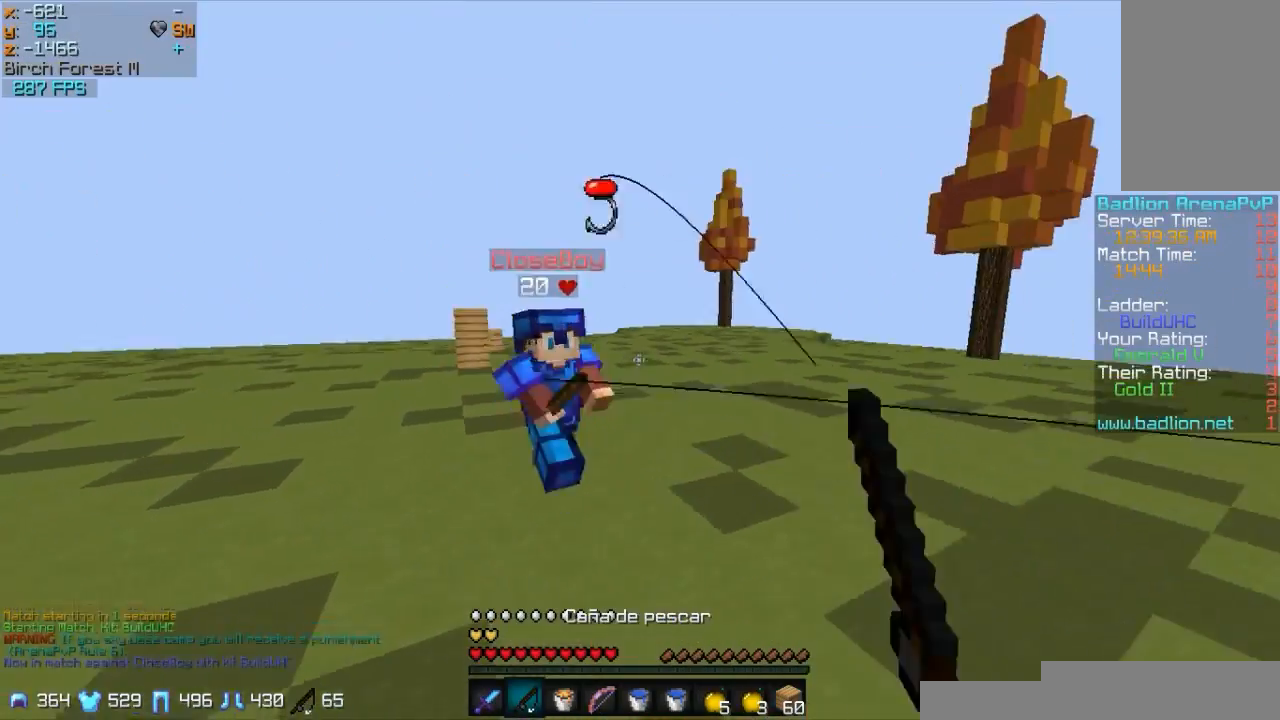
{"keys": ["w"], "mouse": [], "events": [[33, "a", "up"], [133, "mouse_left", "down"], [183, "mouse_left", "up"], [233, "mouse_left", "down"], [283, "mouse_left", "up"], [383, "mouse_left", "down"], [433, "mouse_left", "up"]]}
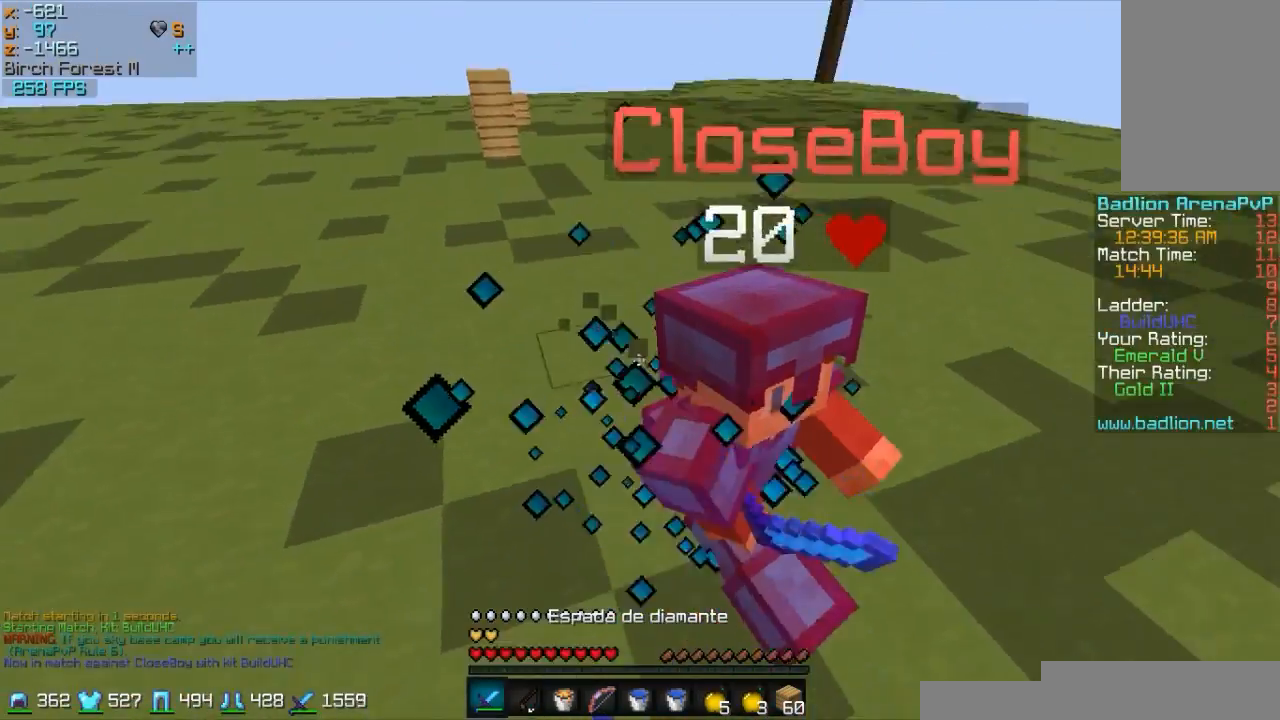
{"keys": ["w"], "mouse": ["left"], "events": [[33, "mouse_left", "down"], [83, "mouse_left", "up"], [133, "d", "down"], [133, "mouse_left", "down"], [233, "d", "up"], [233, "mouse_left", "up"], [283, "mouse_left", "down"], [433, "mouse_left", "up"], [483, "mouse_left", "down"]]}
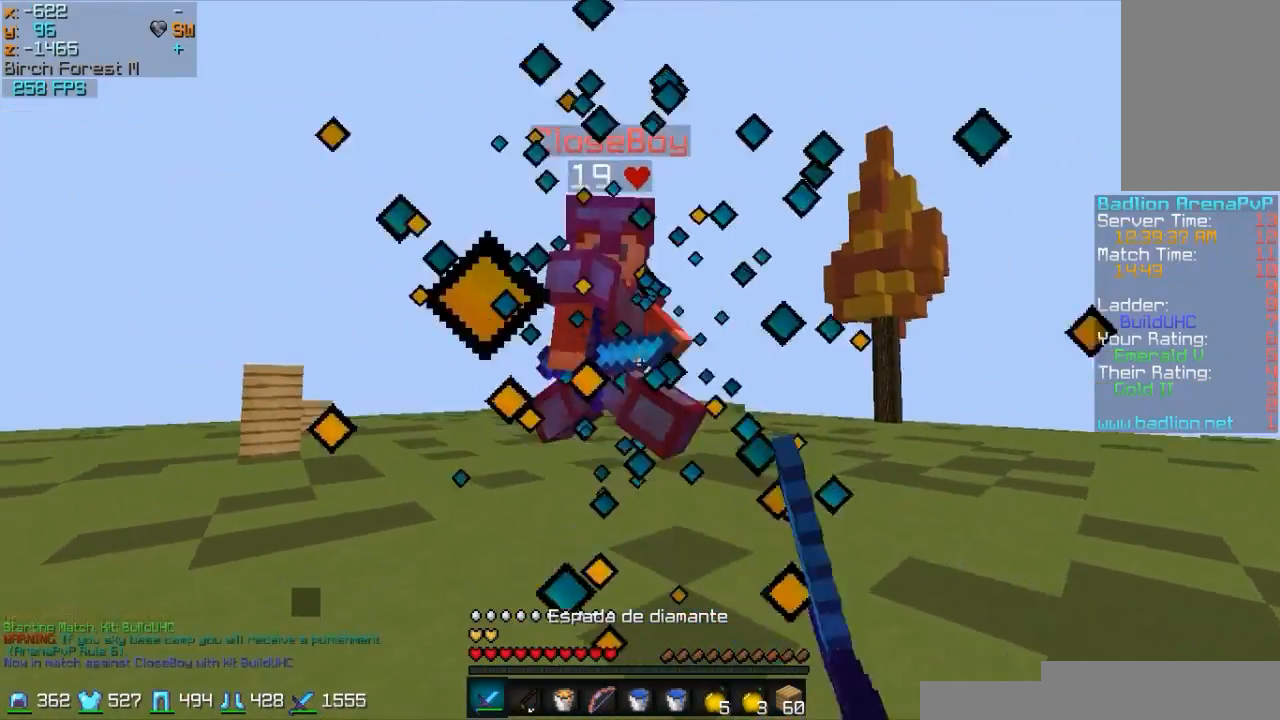
{"keys": ["d", "w"], "mouse": ["left"], "events": [[183, "mouse_left", "up"], [183, "w", "up"], [233, "mouse_left", "down"], [283, "d", "down"], [283, "w", "down"], [383, "mouse_left", "up"], [483, "mouse_left", "down"]]}
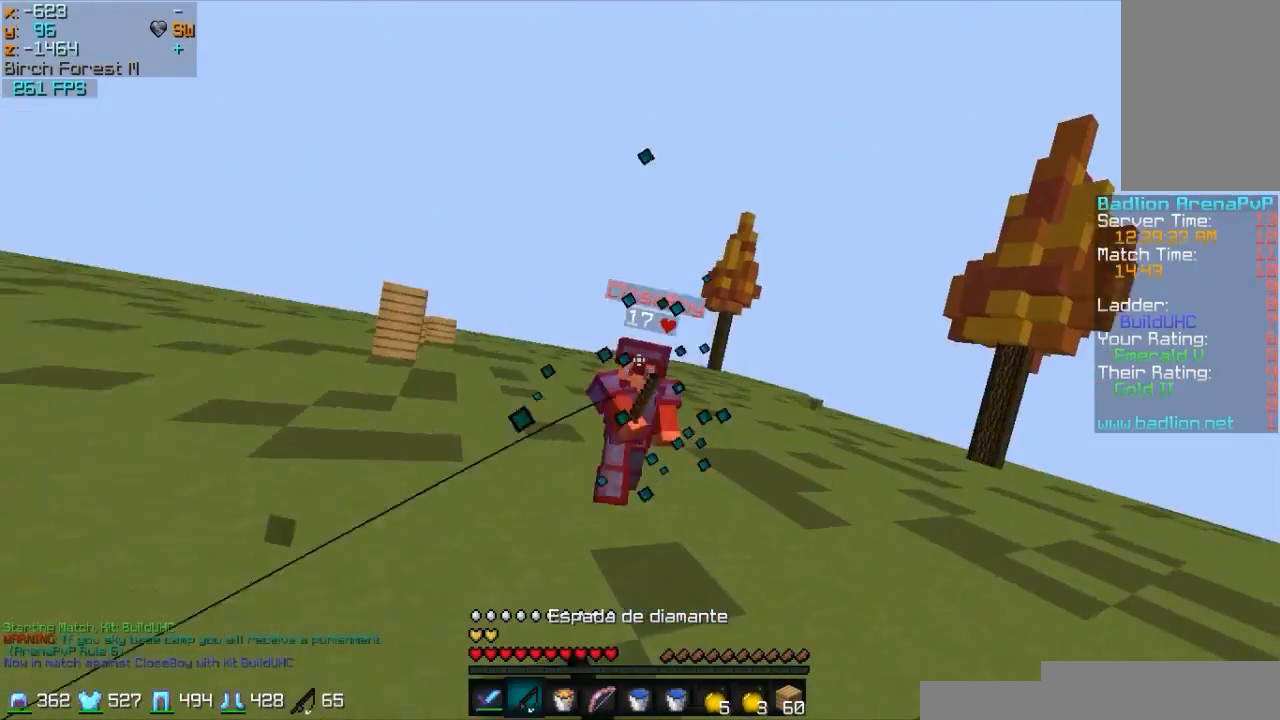
{"keys": ["d", "w"], "mouse": ["right"], "events": [[33, "mouse_left", "up"], [33, "mouse_right", "down"], [133, "mouse_right", "up"], [333, "mouse_right", "down"], [383, "mouse_right", "up"], [433, "mouse_right", "down"]]}
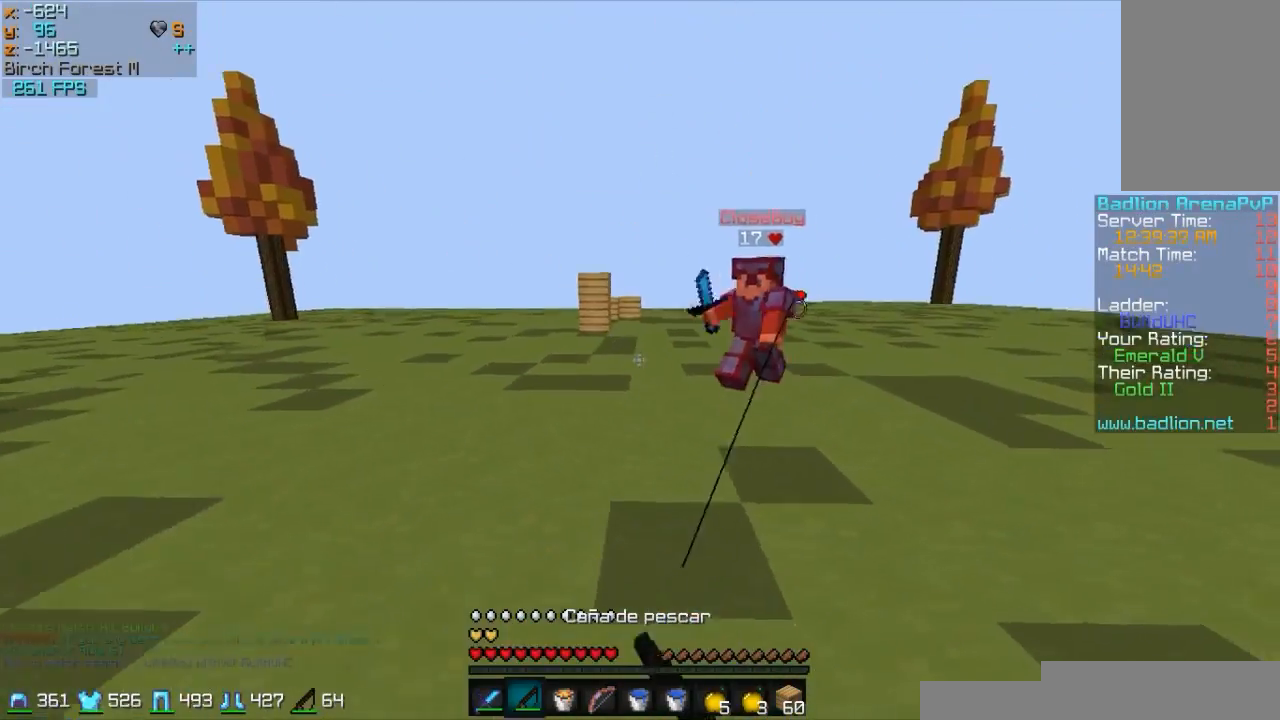
{"keys": ["d", "w"], "mouse": ["left"], "events": [[33, "mouse_right", "up"], [333, "mouse_right", "down"], [433, "d", "up"], [433, "mouse_right", "up"], [483, "d", "down"], [483, "mouse_left", "down"]]}
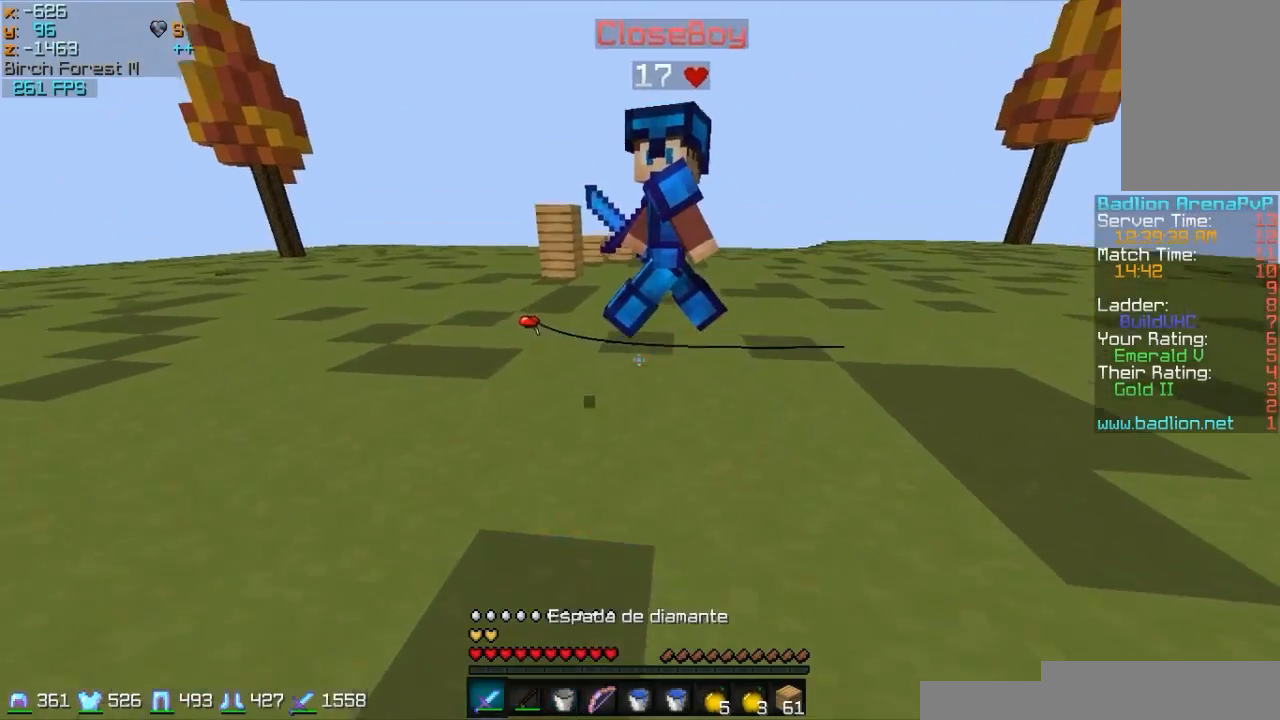
{"keys": ["d", "w"], "mouse": ["left"], "events": [[33, "mouse_left", "up"], [83, "d", "up"], [83, "mouse_left", "down"], [133, "d", "down"], [133, "mouse_left", "up"], [233, "mouse_left", "down"], [333, "mouse_left", "up"], [383, "mouse_left", "down"], [433, "mouse_left", "up"], [483, "mouse_left", "down"]]}
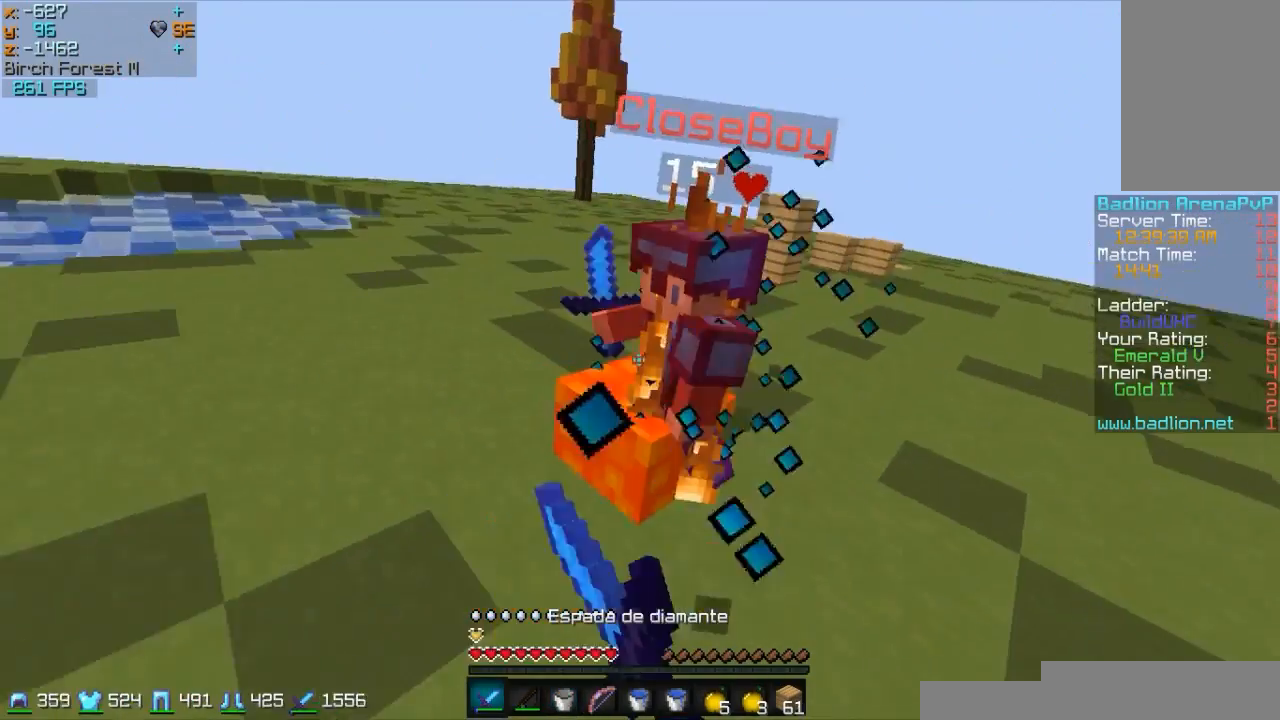
{"keys": ["w"], "mouse": [], "events": [[33, "mouse_left", "up"], [83, "w", "up"], [133, "mouse_left", "down"], [183, "mouse_left", "up"], [183, "w", "down"], [283, "mouse_left", "down"], [333, "mouse_left", "up"], [383, "mouse_right", "down"], [433, "d", "up"], [483, "mouse_right", "up"]]}
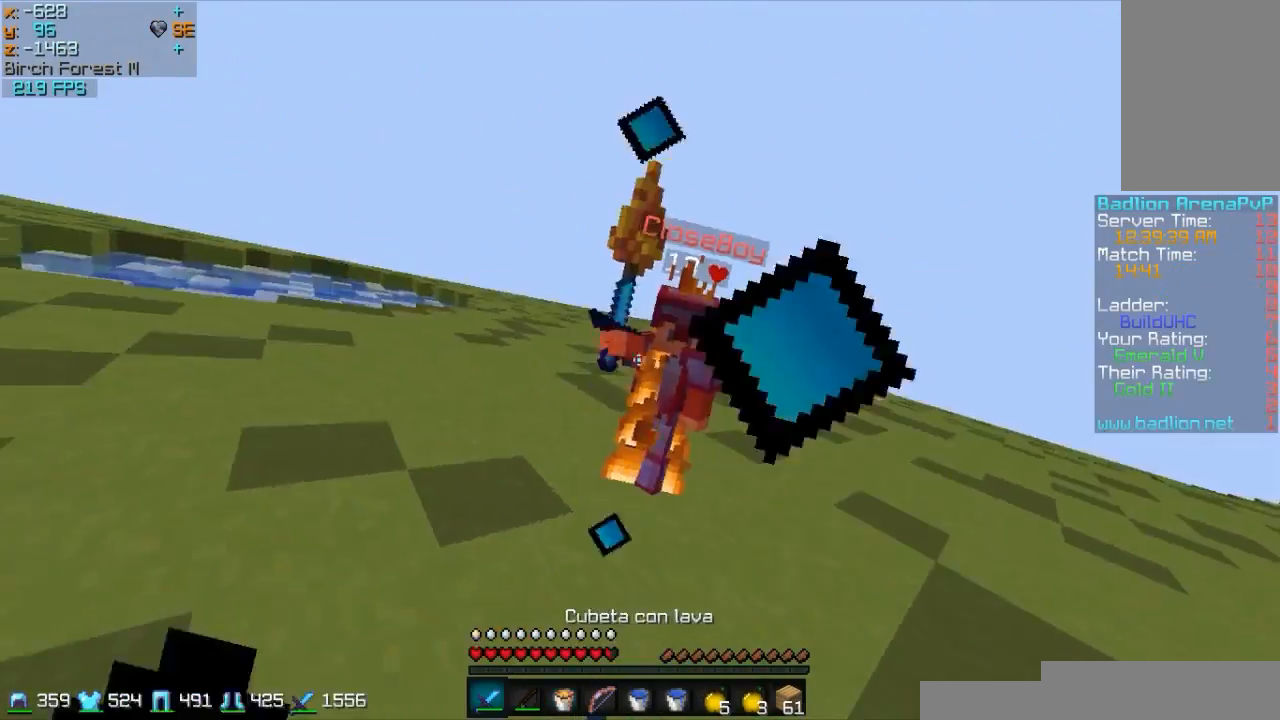
{"keys": ["w"], "mouse": [], "events": [[133, "mouse_left", "down"], [233, "mouse_left", "up"], [283, "mouse_left", "down"], [333, "mouse_left", "up"], [383, "a", "down"], [383, "mouse_right", "down"], [483, "a", "up"], [483, "mouse_right", "up"]]}
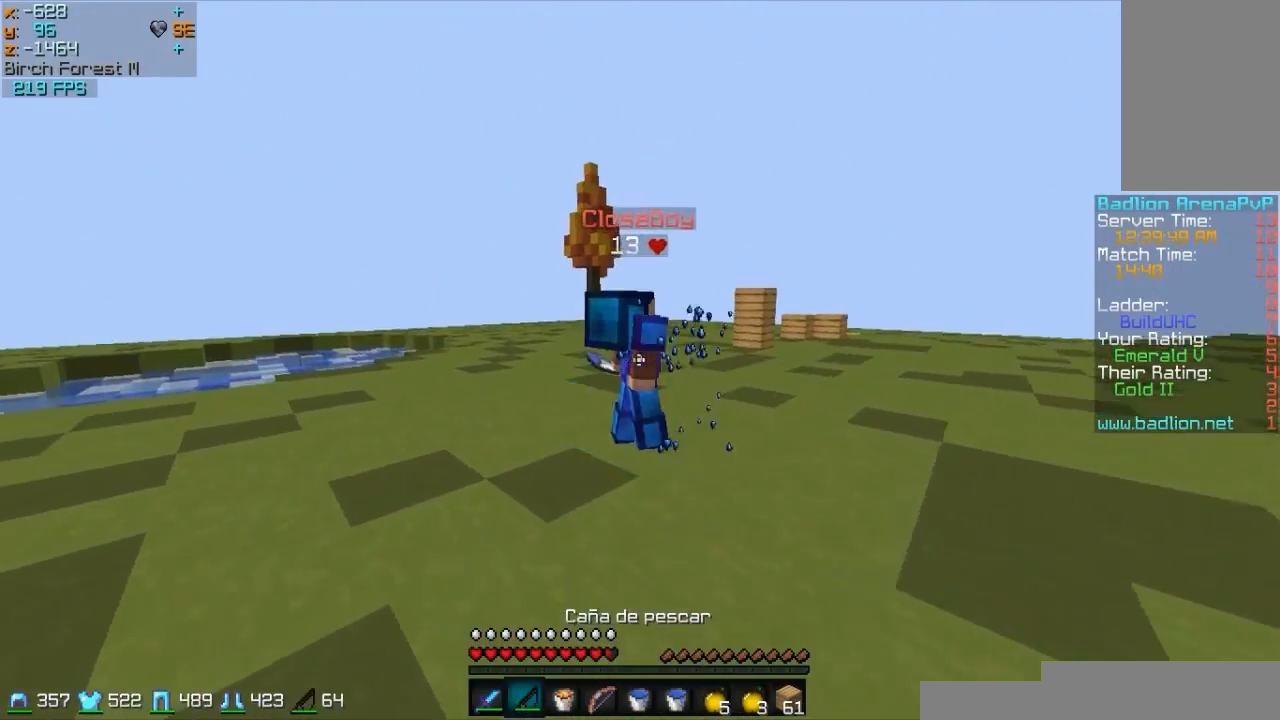
{"keys": ["w"], "mouse": [], "events": [[83, "mouse_left", "down"], [133, "mouse_left", "up"], [233, "mouse_left", "down"], [333, "mouse_left", "up"], [383, "mouse_left", "down"], [483, "mouse_left", "up"]]}
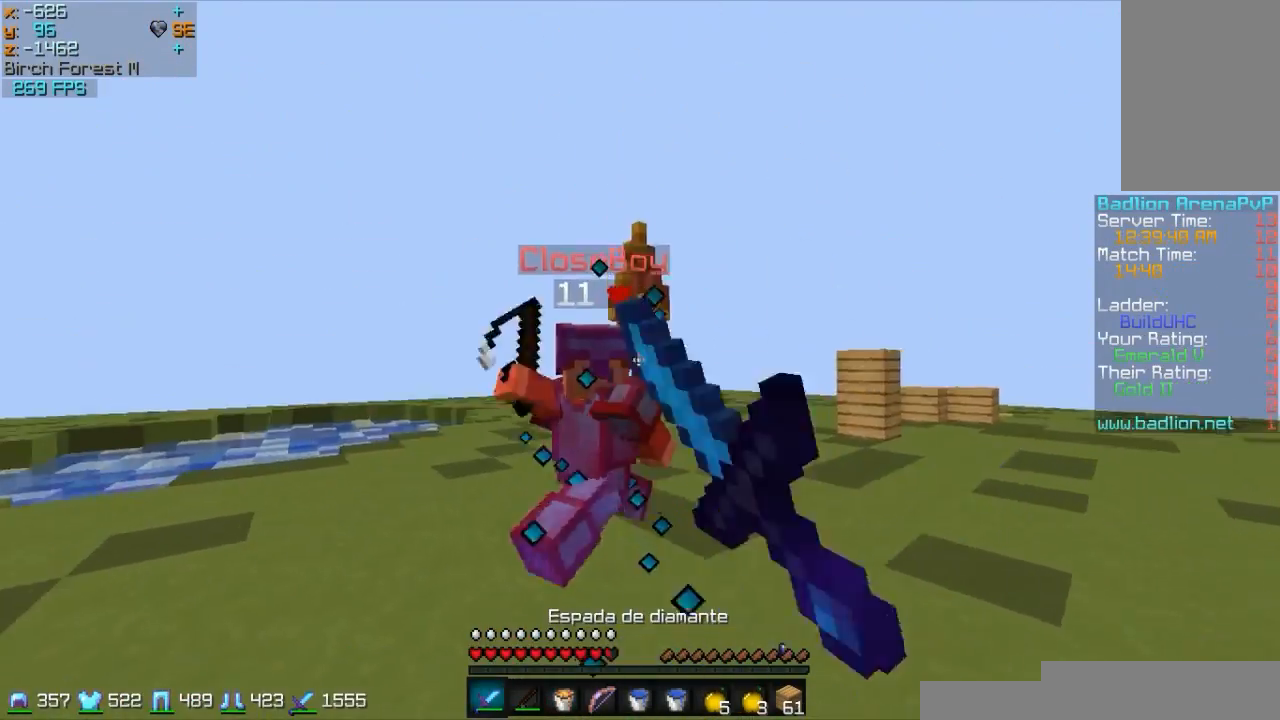
{"keys": ["d", "w"], "mouse": ["left"], "events": [[33, "mouse_left", "down"], [233, "mouse_left", "up"], [283, "mouse_left", "down"], [383, "d", "down"], [383, "mouse_left", "up"], [433, "mouse_left", "down"]]}
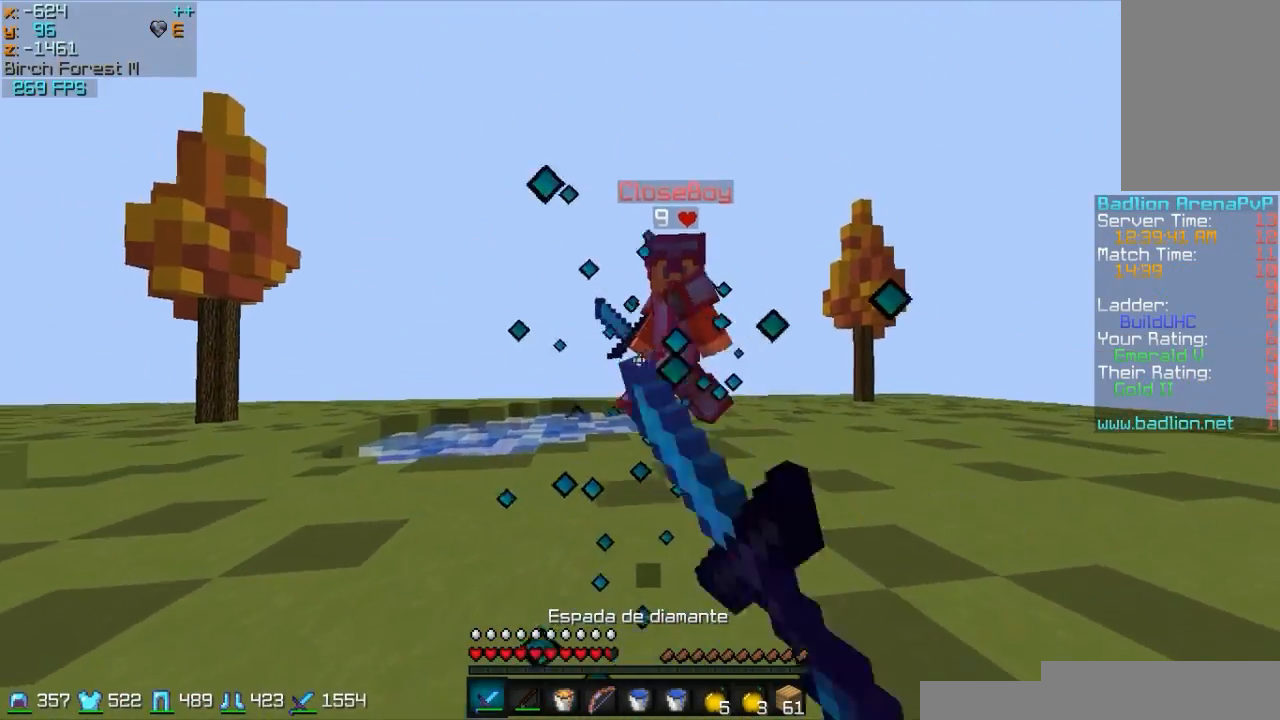
{"keys": ["d", "w"], "mouse": [], "events": [[183, "mouse_left", "up"], [233, "mouse_left", "down"], [233, "mouse_right", "down"], [283, "mouse_left", "up"], [333, "mouse_right", "up"]]}
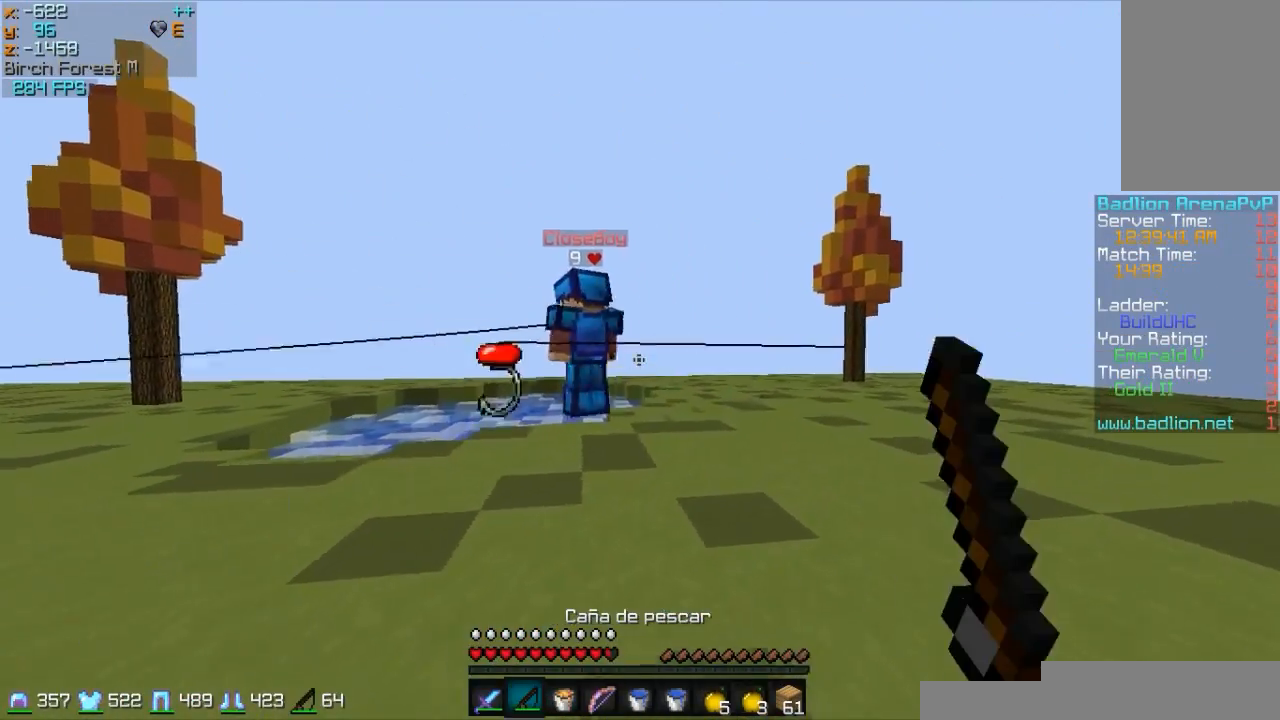
{"keys": ["w"], "mouse": [], "events": [[133, "d", "up"], [133, "mouse_right", "down"], [233, "mouse_right", "up"], [283, "mouse_right", "down"], [333, "mouse_right", "up"]]}
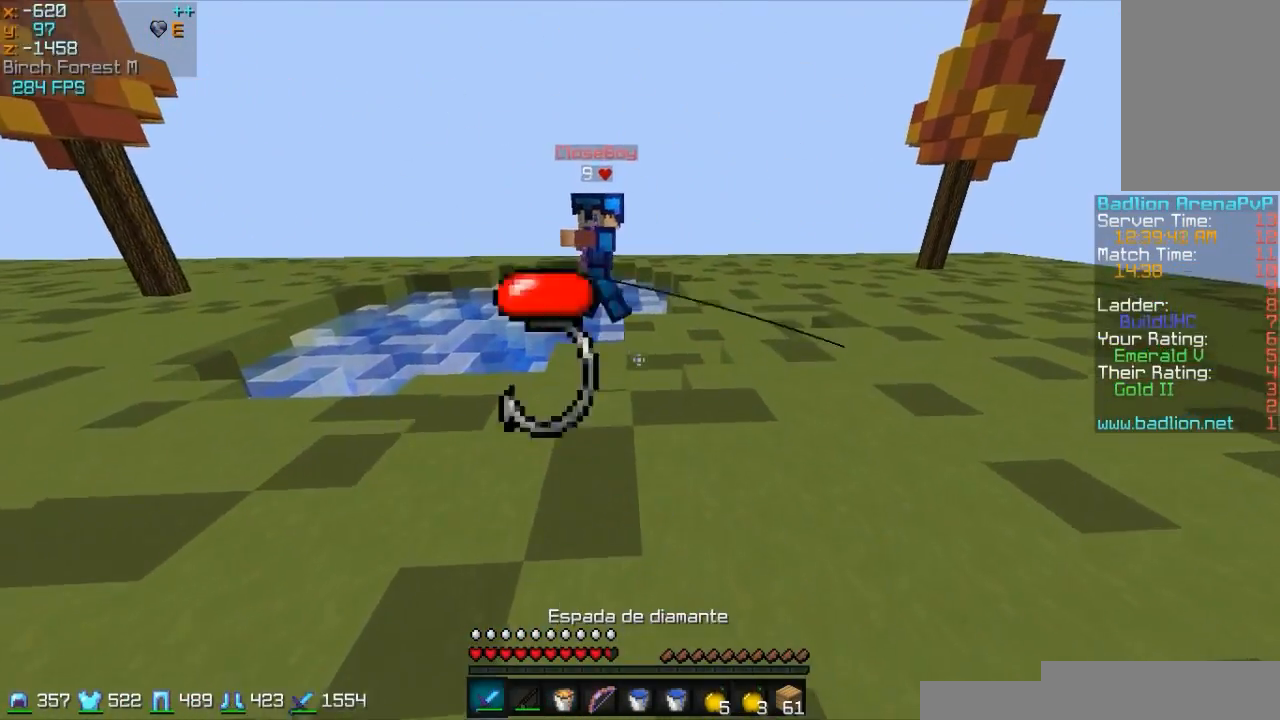
{"keys": ["w"], "mouse": [], "events": [[333, "mouse_right", "down"], [433, "mouse_right", "up"]]}
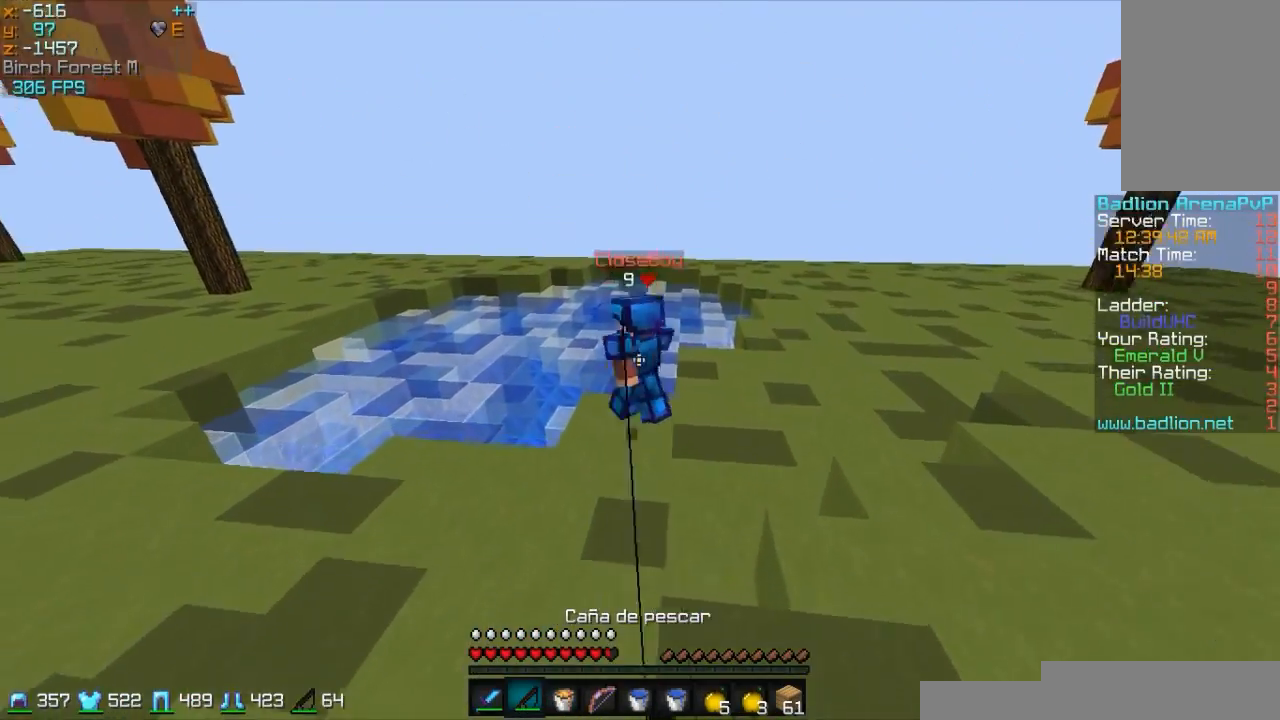
{"keys": ["w"], "mouse": [], "events": []}
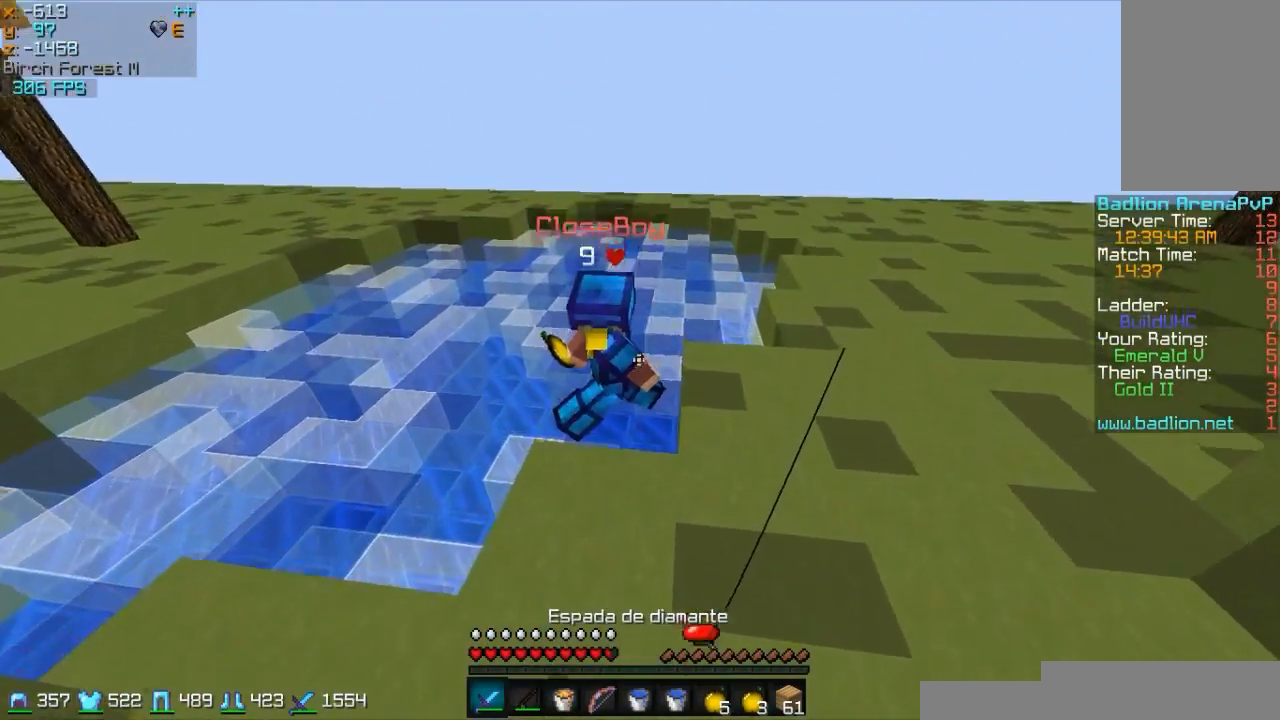
{"keys": ["w"], "mouse": ["left"], "events": [[133, "mouse_left", "down"], [183, "mouse_left", "up"], [233, "mouse_left", "down"], [283, "mouse_left", "up"], [333, "mouse_left", "down"], [383, "mouse_left", "up"], [483, "mouse_left", "down"]]}